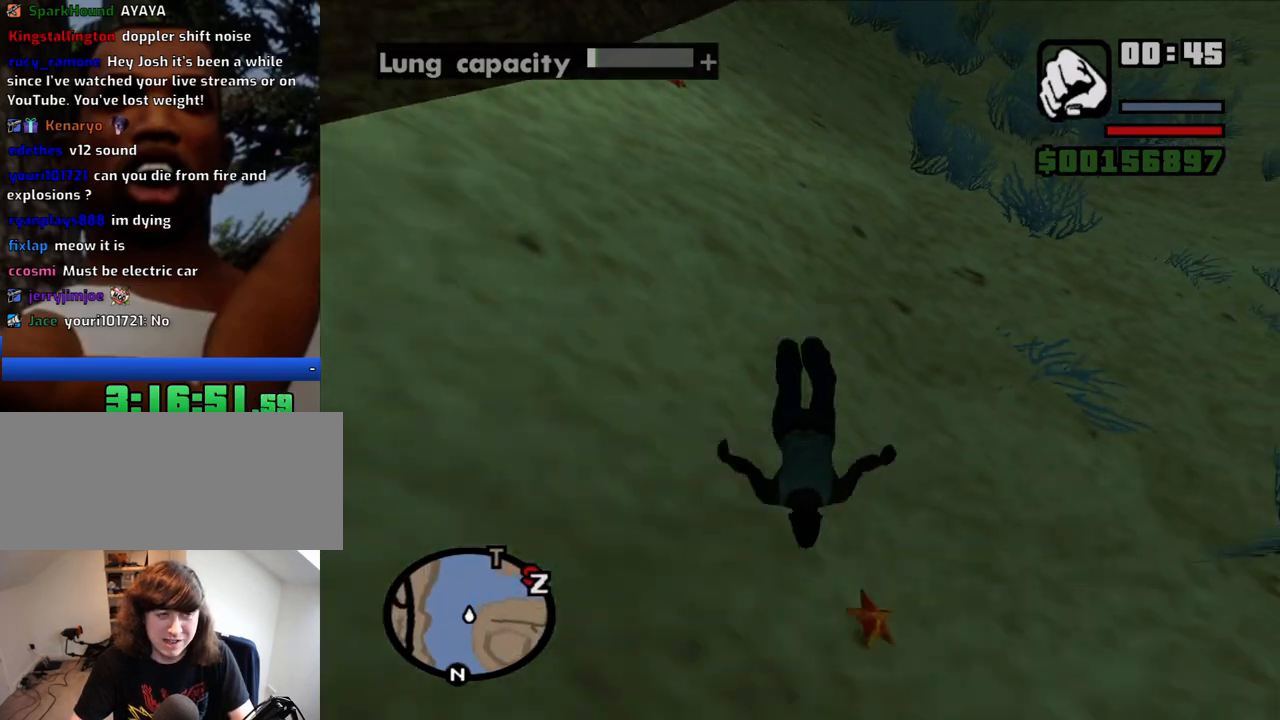
Gameplay with keyboard and mouse; each line is a JSON object with the keys and mouse buttons held at the frame after it. "events" lists presses ("down") and releases ("up") of "1", "2", "3", "4", "5", "6", "a", "alt", "c", "ctrl", "d", "down", "e", "escape", "f", "f1", "f2", "f3", "g", "h", "left", "num2", "q", "r", "right", "s", "shift", "space", "t", "tab", "up", "v", "w", "x", "z", "mouse_left", "mouse_middle", "mouse_right", "mouse_wheel_up" and "mouse_wheel_down" between this image and that frame as [ms after this image, input, new state], when the widget could be followed in between. "mouse_left", "mouse_middle", "mouse_right", "mouse_wheel_up", "mouse_wheel_down" = the "left", "middle", "right", "wheel_up", "wheel_down" buttons of the "mouse" list. No other keys are recorded. Mouse movement is not recorded.
{"keys": ["space", "w"], "mouse": [], "events": [[84, "space", "up"], [167, "space", "down"], [217, "space", "up"], [267, "mouse_middle", "up"], [367, "space", "down"], [400, "space", "up"], [500, "space", "down"]]}
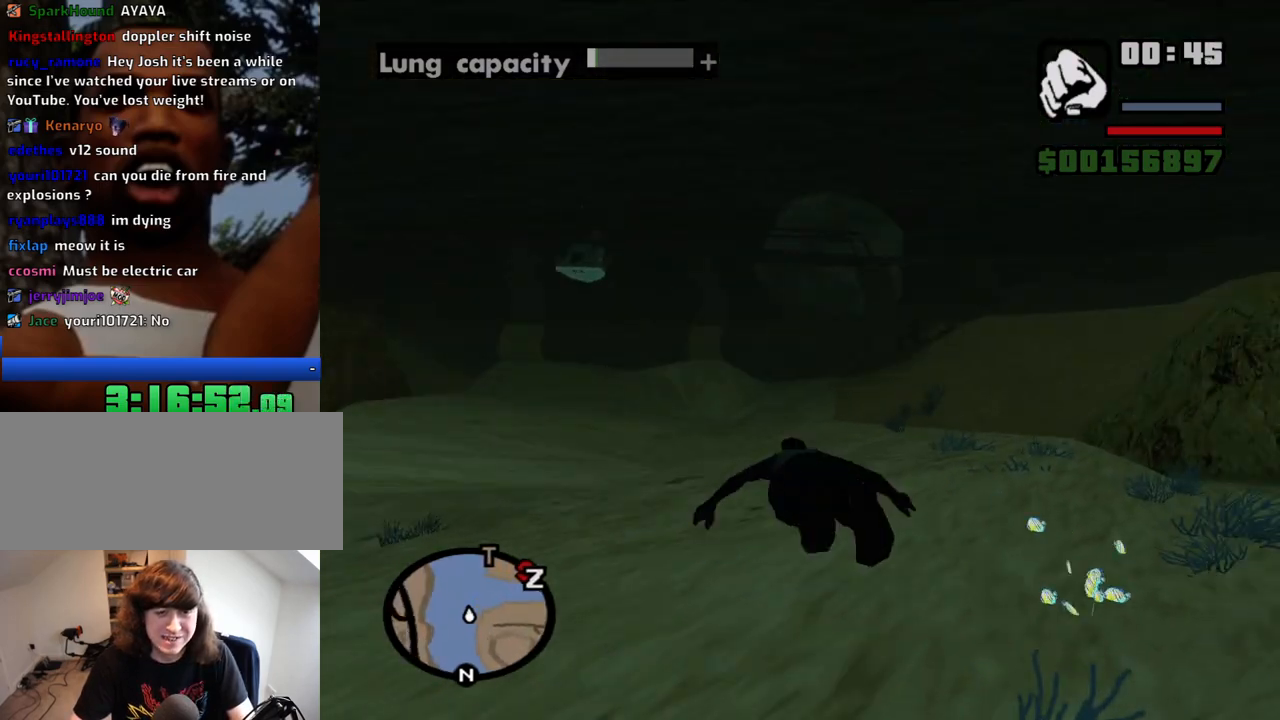
{"keys": ["w"], "mouse": [], "events": [[100, "space", "up"], [184, "space", "down"], [234, "space", "up"], [367, "space", "down"], [417, "space", "up"]]}
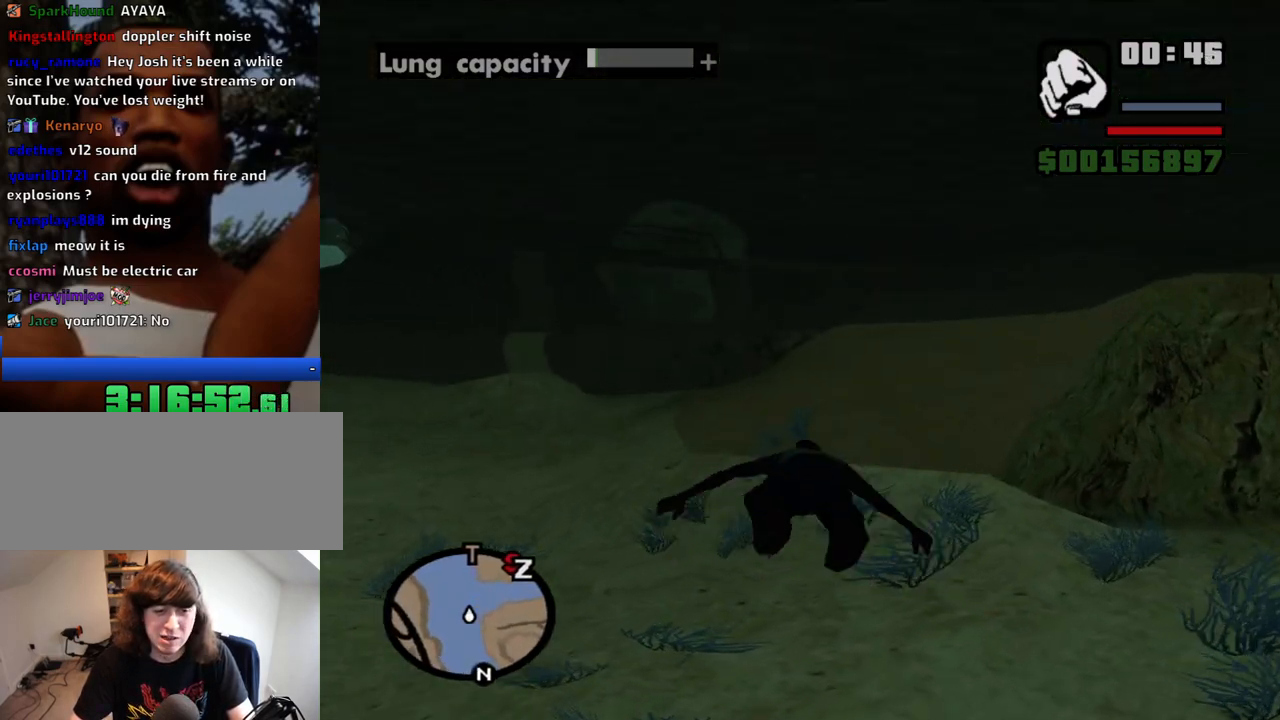
{"keys": ["w"], "mouse": [], "events": [[17, "space", "down"], [117, "space", "up"], [200, "space", "down"], [300, "space", "up"], [384, "space", "down"], [484, "space", "up"]]}
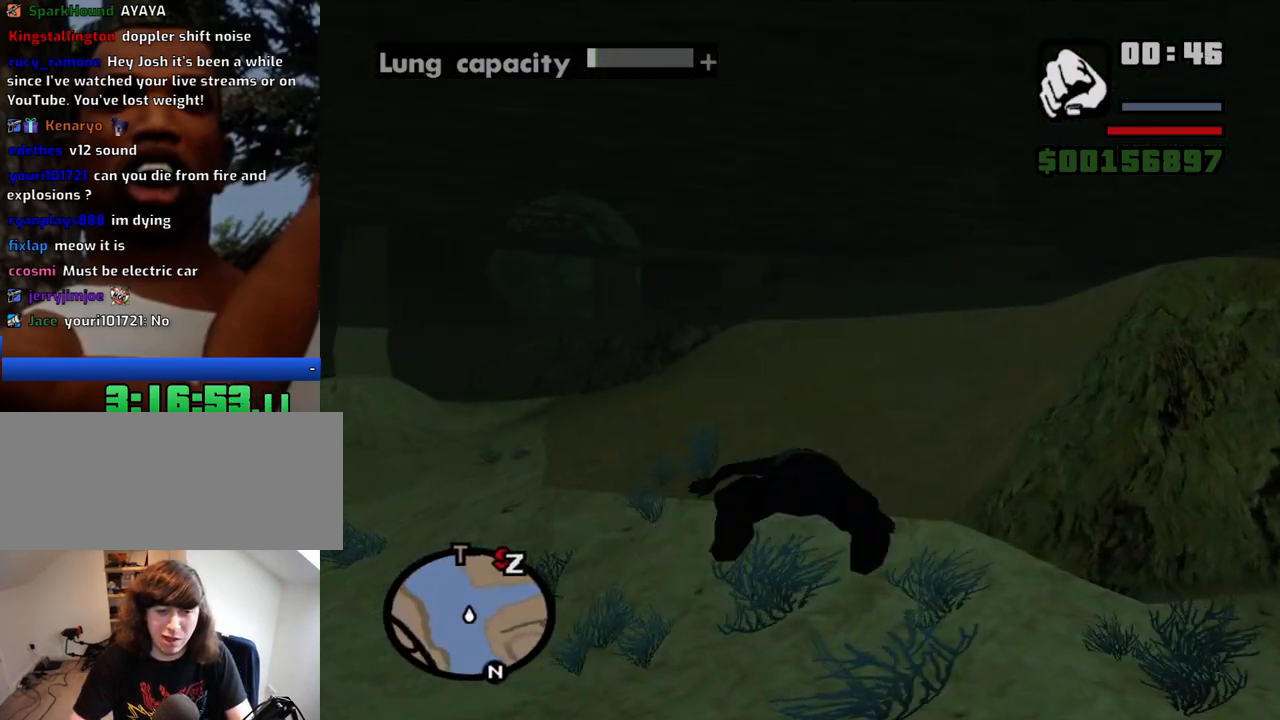
{"keys": ["space", "w"], "mouse": ["middle"], "events": [[84, "space", "down"], [167, "space", "up"], [217, "mouse_middle", "down"], [267, "space", "down"], [367, "space", "up"], [450, "space", "down"]]}
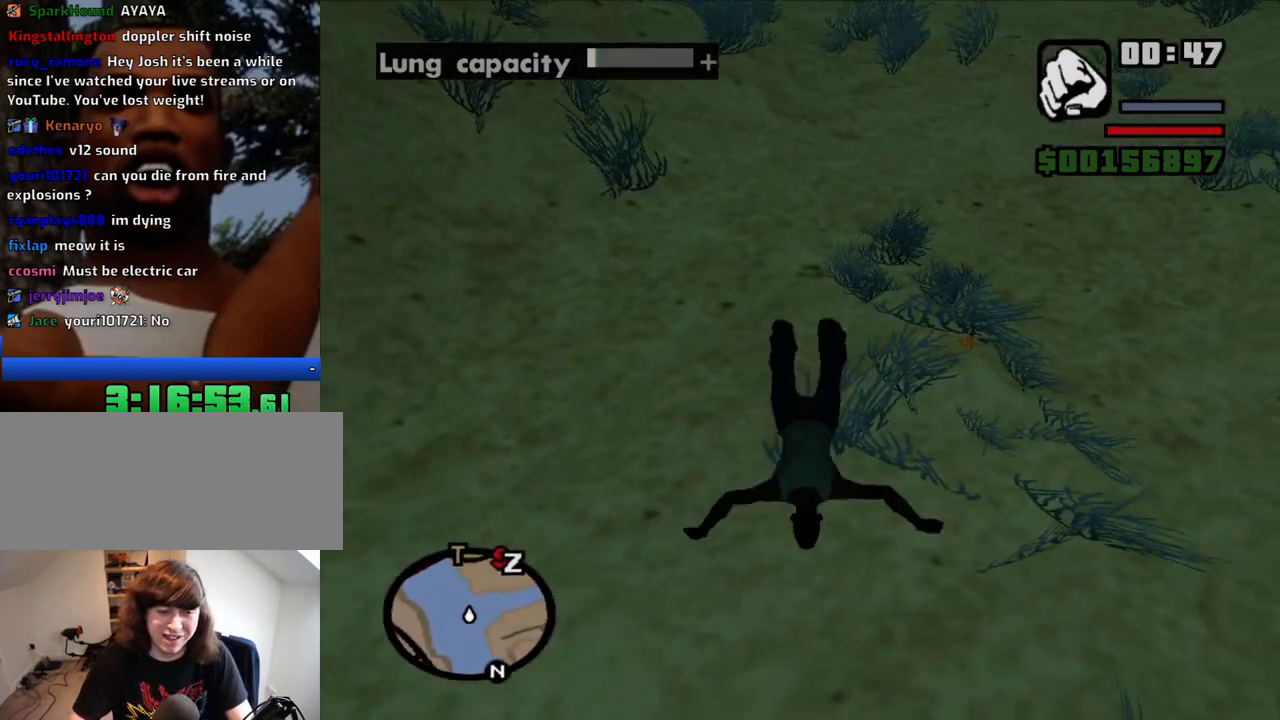
{"keys": ["w"], "mouse": ["middle"], "events": [[50, "space", "up"], [100, "space", "down"], [184, "space", "up"], [284, "space", "down"], [334, "space", "up"], [417, "space", "down"], [467, "space", "up"]]}
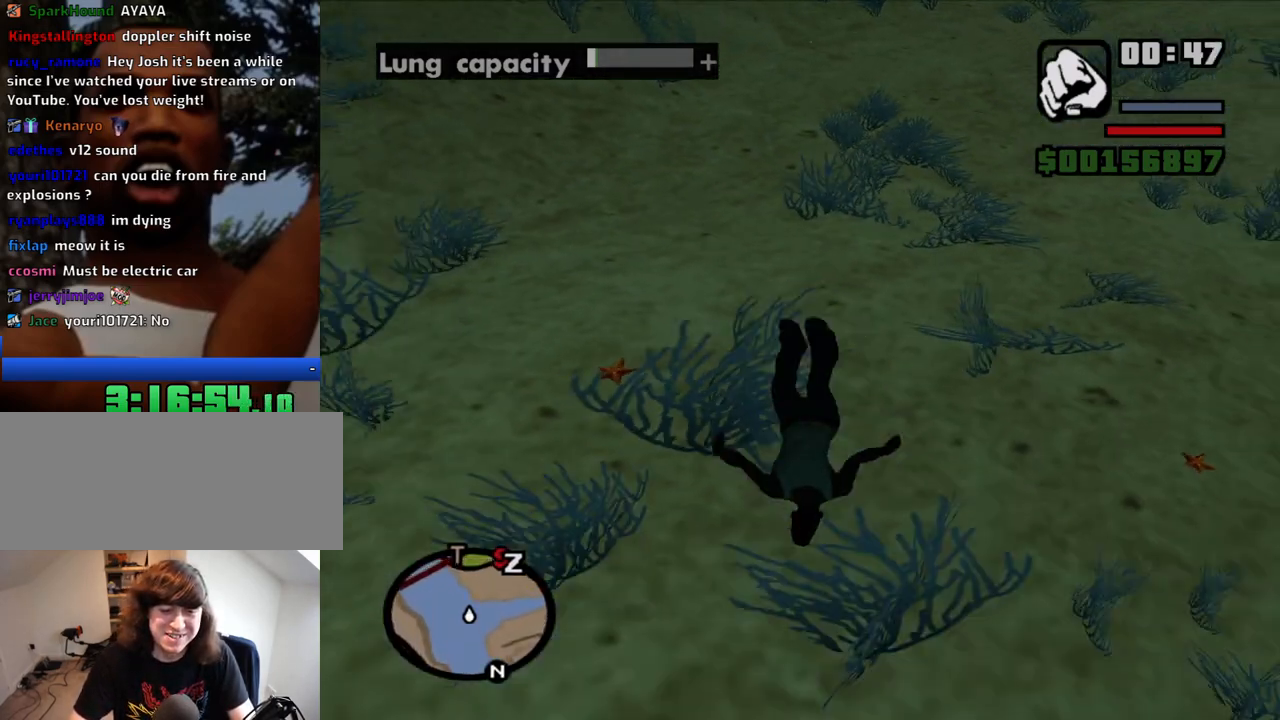
{"keys": ["w"], "mouse": [], "events": [[117, "mouse_middle", "up"], [117, "space", "down"], [150, "space", "up"], [250, "space", "down"], [350, "space", "up"], [434, "space", "down"], [484, "space", "up"]]}
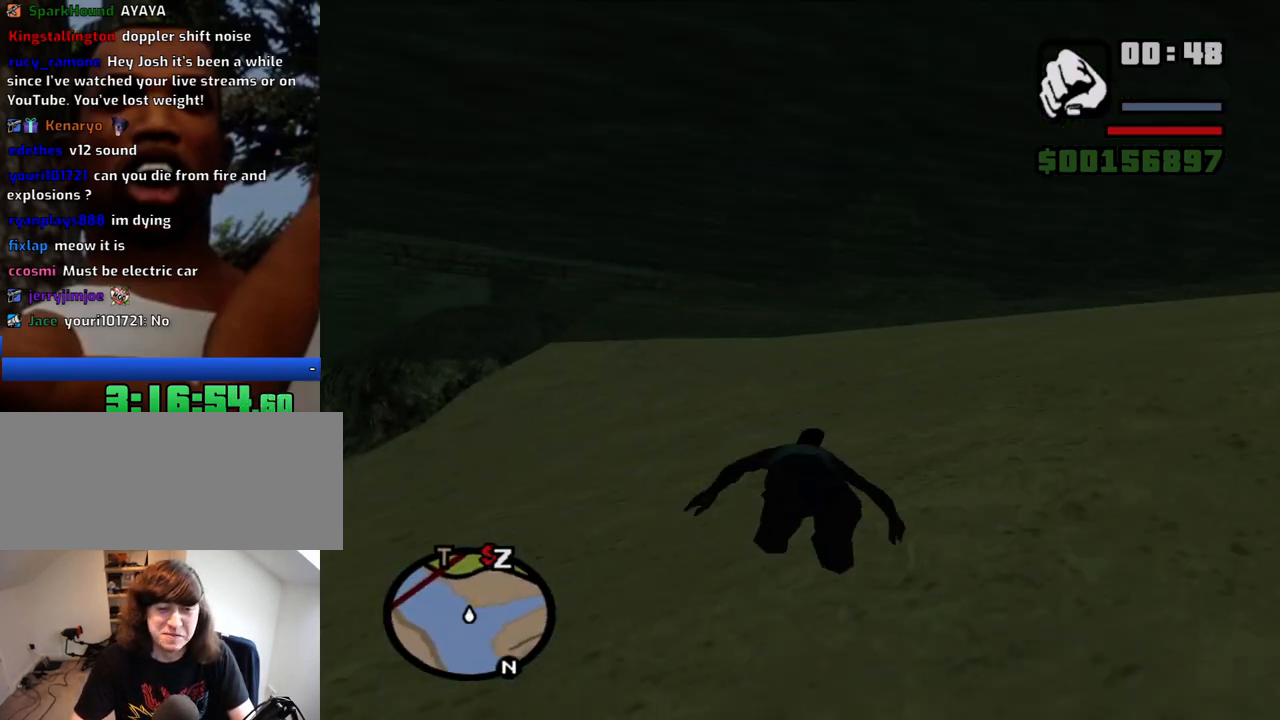
{"keys": ["space", "w"], "mouse": [], "events": [[117, "space", "down"], [167, "space", "up"], [267, "space", "down"], [367, "space", "up"], [450, "space", "down"]]}
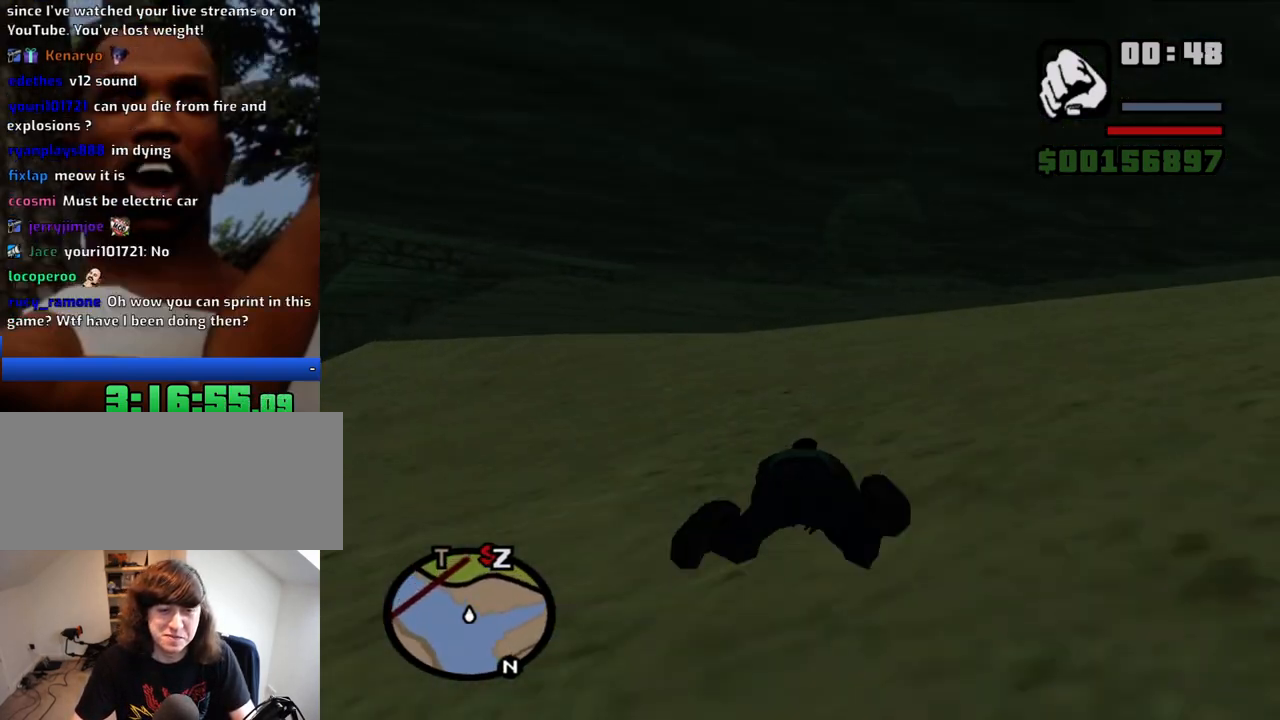
{"keys": ["w"], "mouse": [], "events": [[50, "space", "up"], [134, "space", "down"], [234, "space", "up"], [334, "space", "down"], [417, "space", "up"]]}
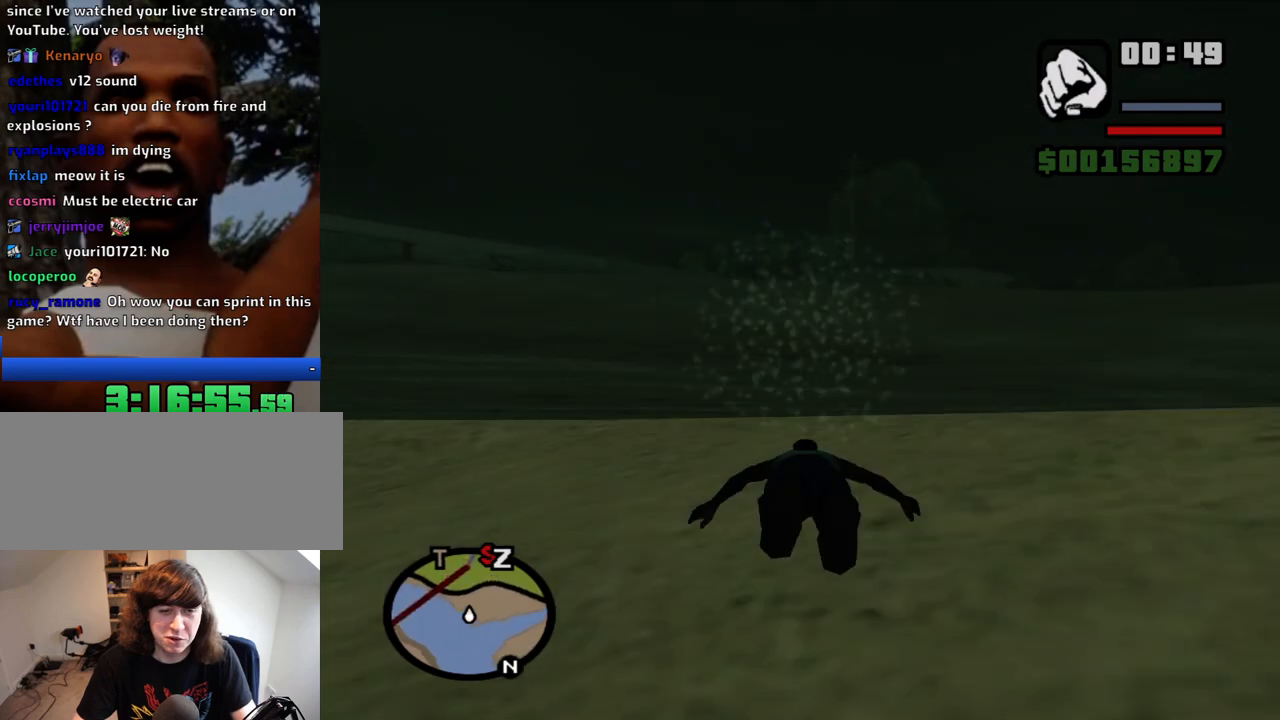
{"keys": ["w"], "mouse": [], "events": [[17, "space", "down"], [117, "space", "up"], [300, "escape", "down"], [384, "escape", "up"]]}
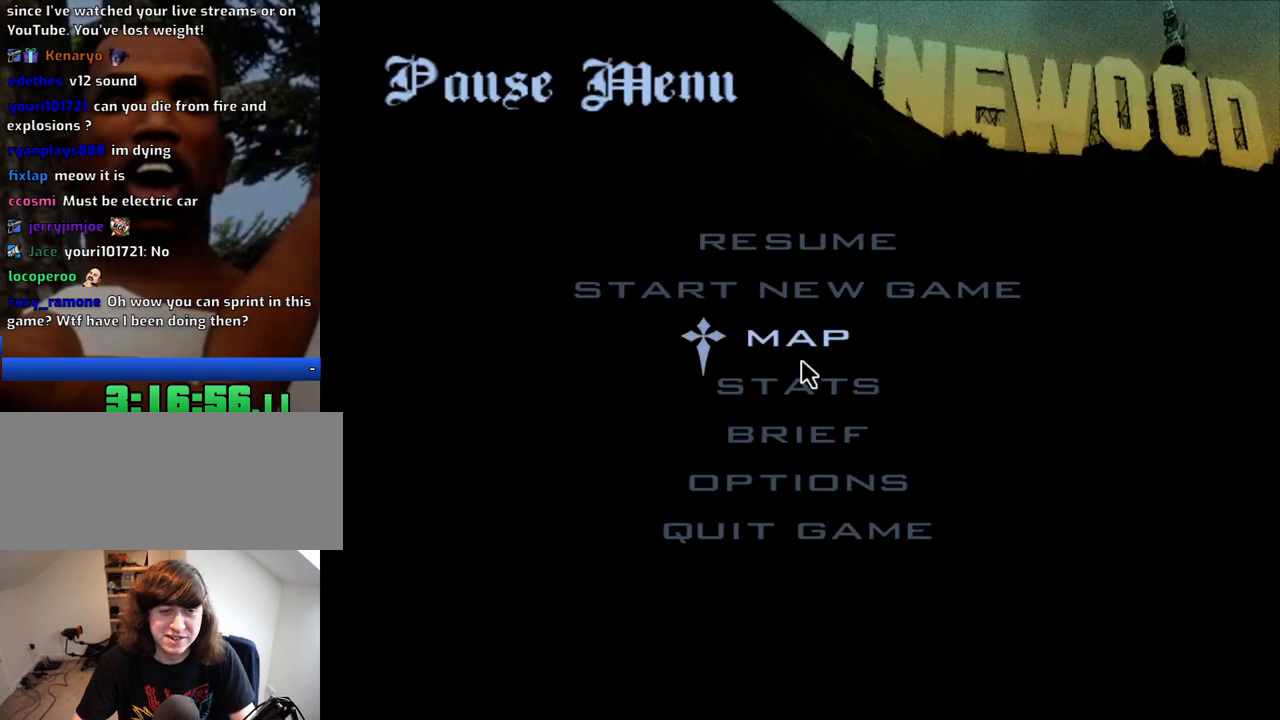
{"keys": [], "mouse": [], "events": [[84, "w", "up"], [367, "mouse_left", "down"], [450, "mouse_left", "up"]]}
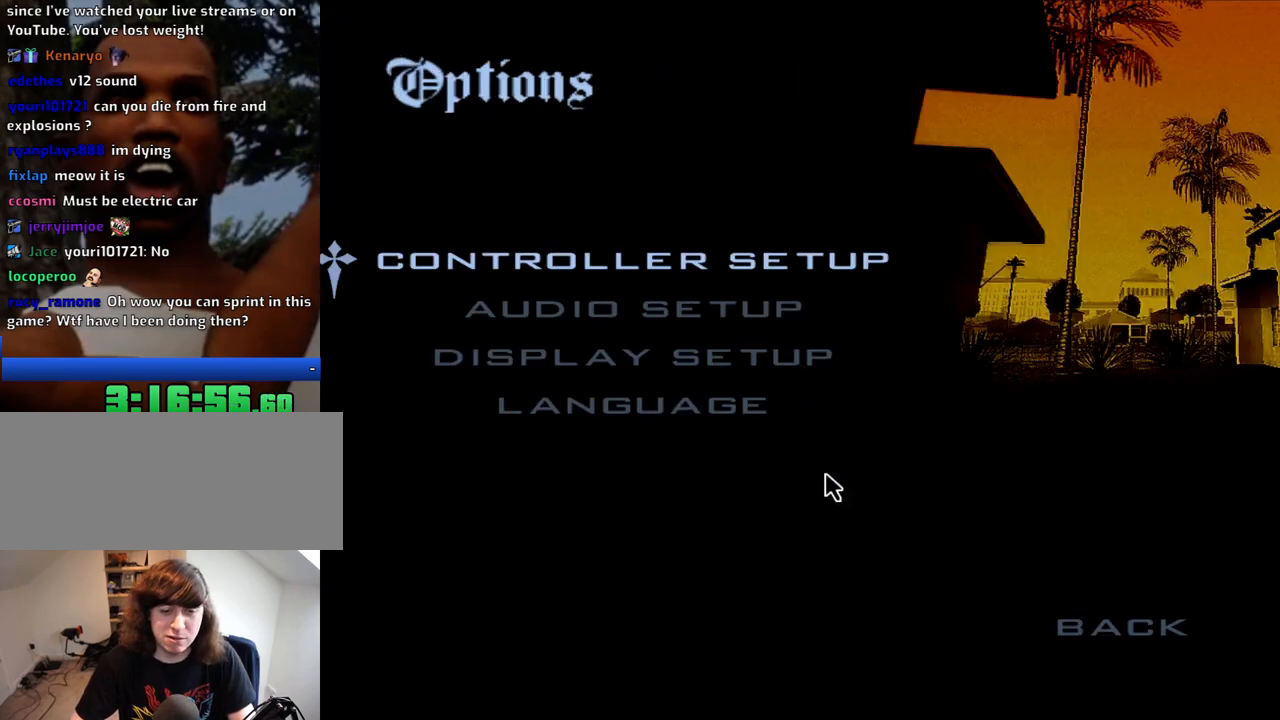
{"keys": [], "mouse": [], "events": [[284, "mouse_left", "down"], [367, "mouse_left", "up"]]}
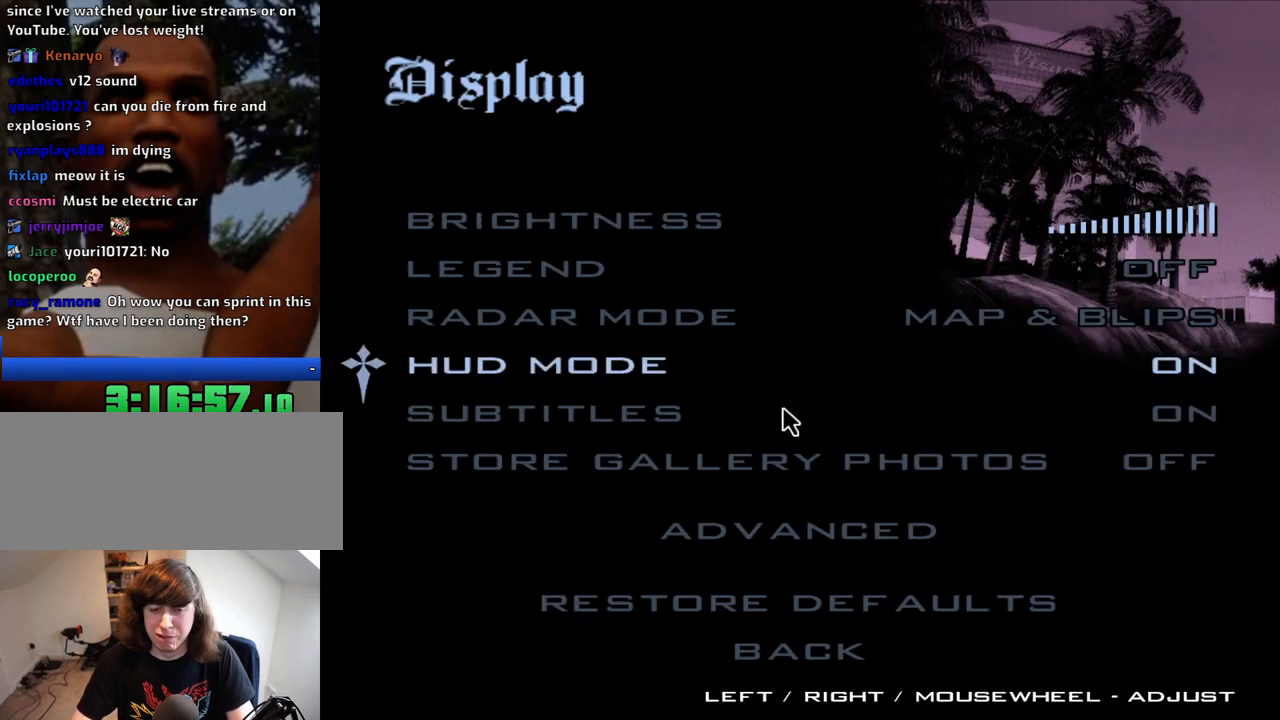
{"keys": [], "mouse": [], "events": [[350, "mouse_left", "down"], [384, "mouse_left", "up"]]}
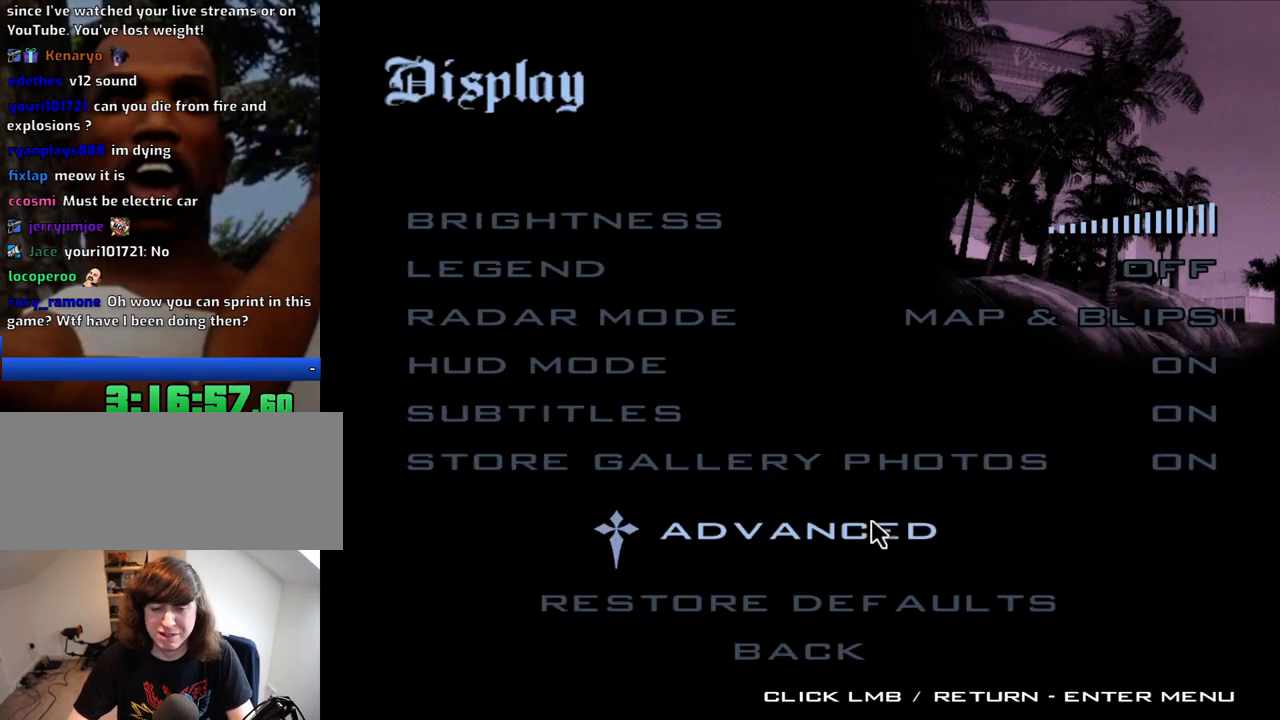
{"keys": [], "mouse": ["left"], "events": [[450, "mouse_left", "down"]]}
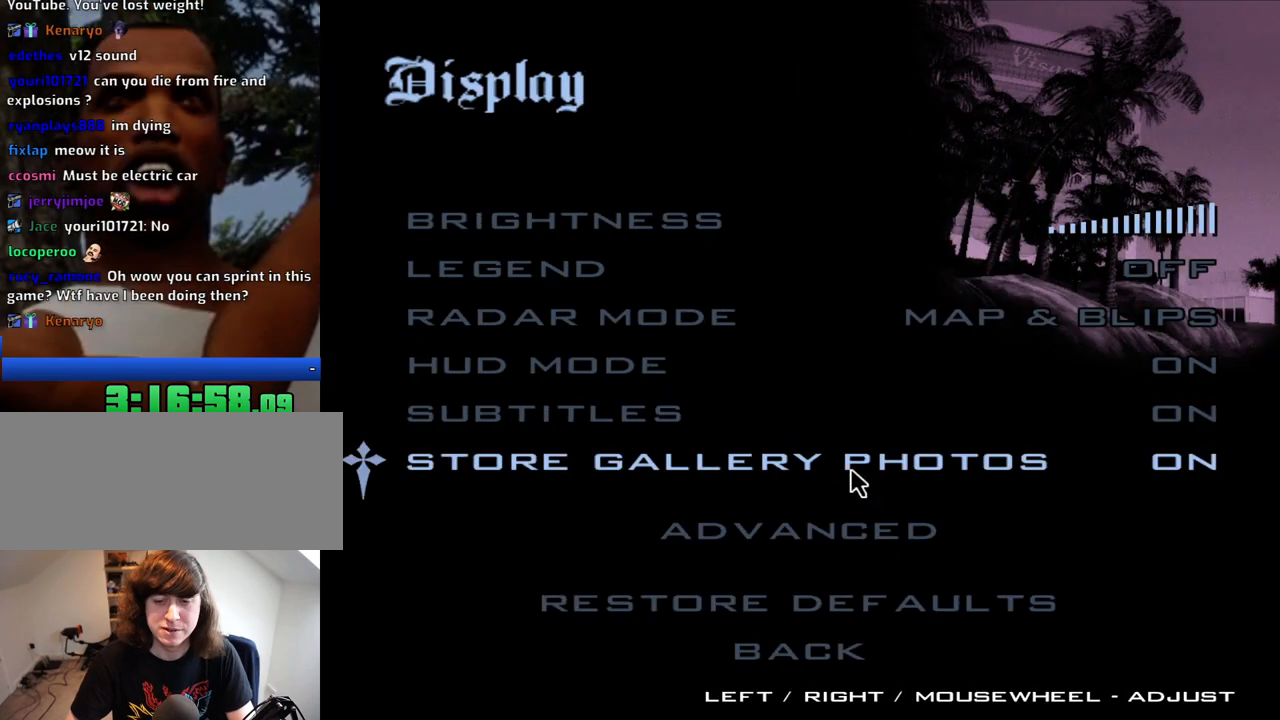
{"keys": [], "mouse": [], "events": [[50, "mouse_left", "up"], [234, "mouse_left", "down"], [284, "mouse_left", "up"]]}
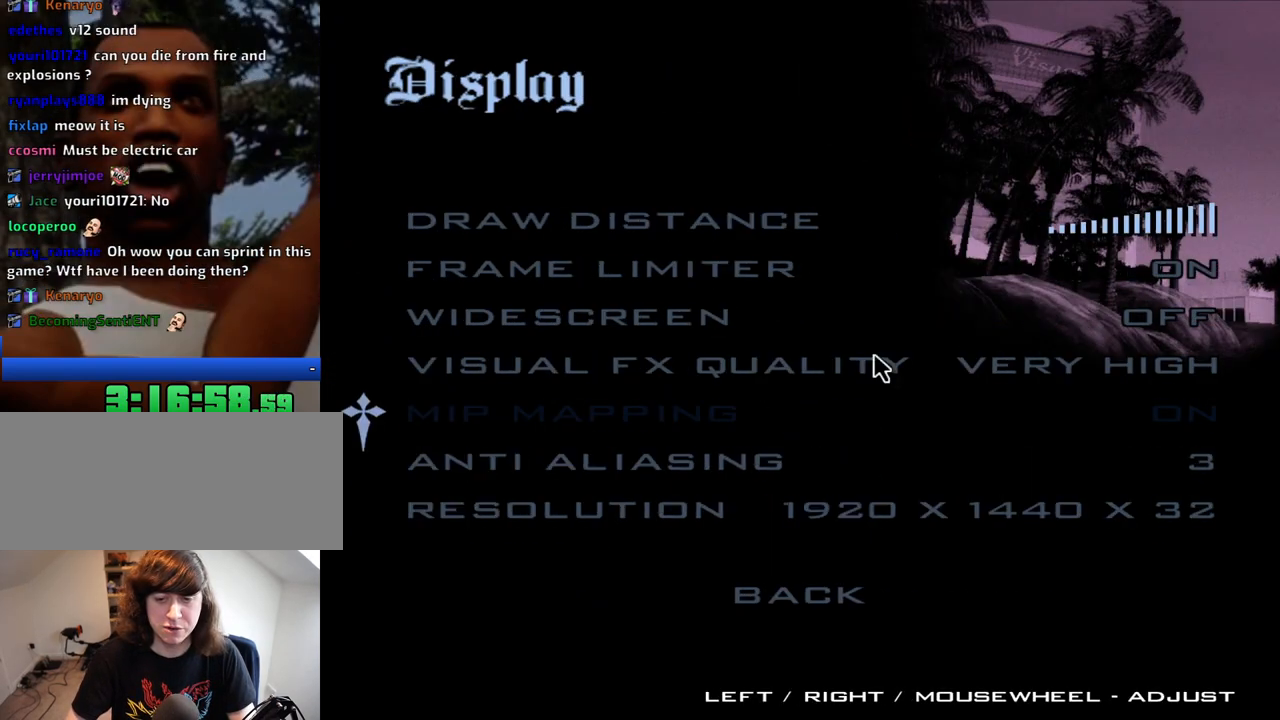
{"keys": [], "mouse": ["left"], "events": [[484, "mouse_left", "down"]]}
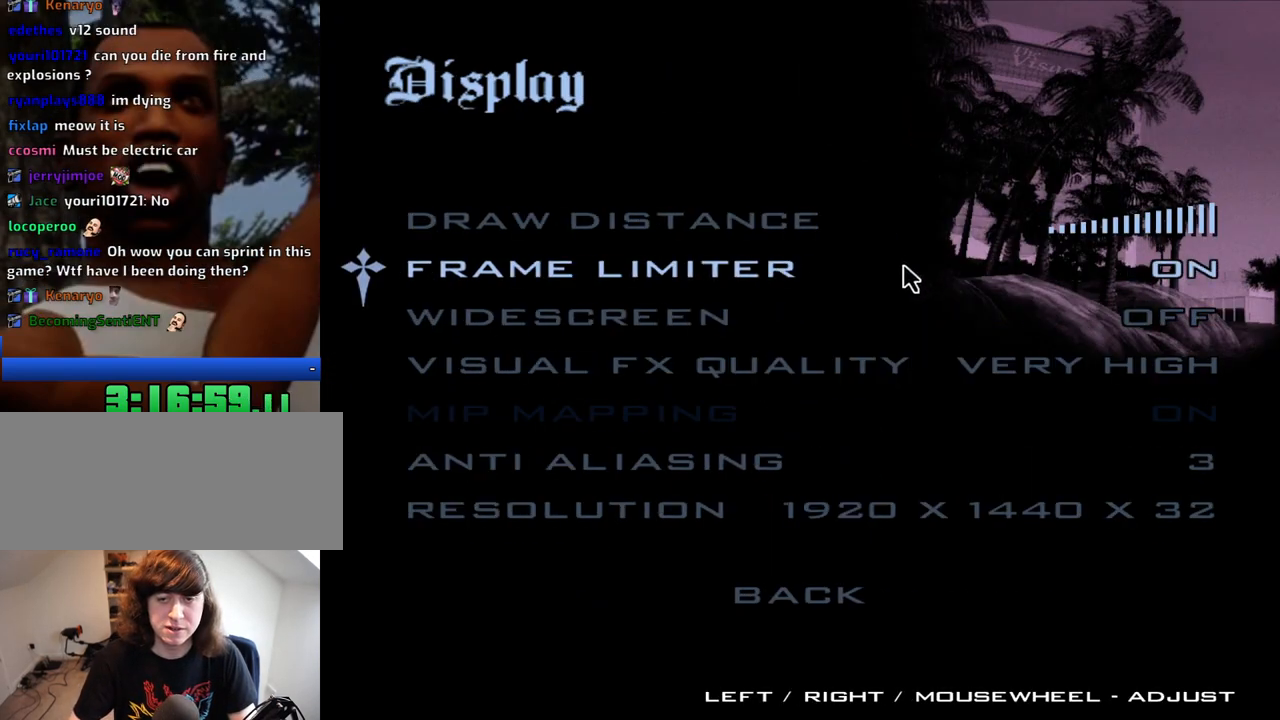
{"keys": [], "mouse": [], "events": [[84, "mouse_left", "up"], [400, "escape", "down"], [500, "escape", "up"]]}
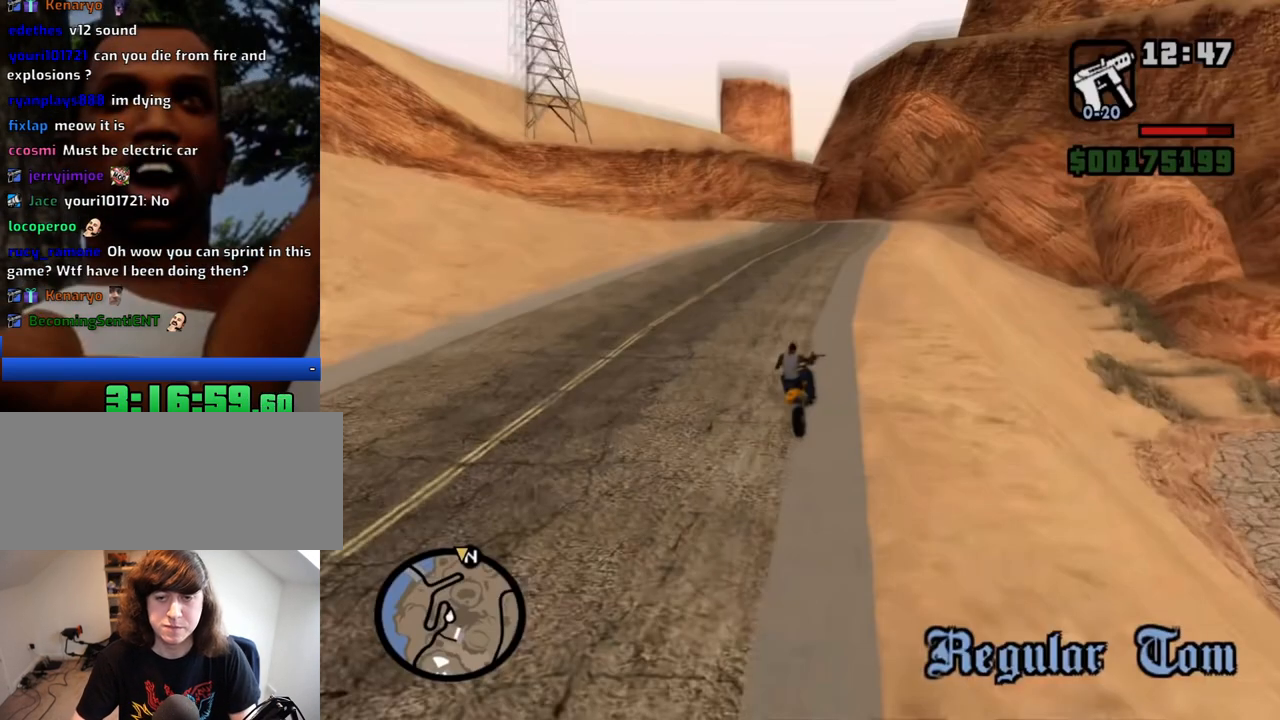
{"keys": ["w"], "mouse": [], "events": [[50, "escape", "down"], [184, "escape", "up"], [234, "escape", "down"], [384, "escape", "up"], [384, "w", "down"]]}
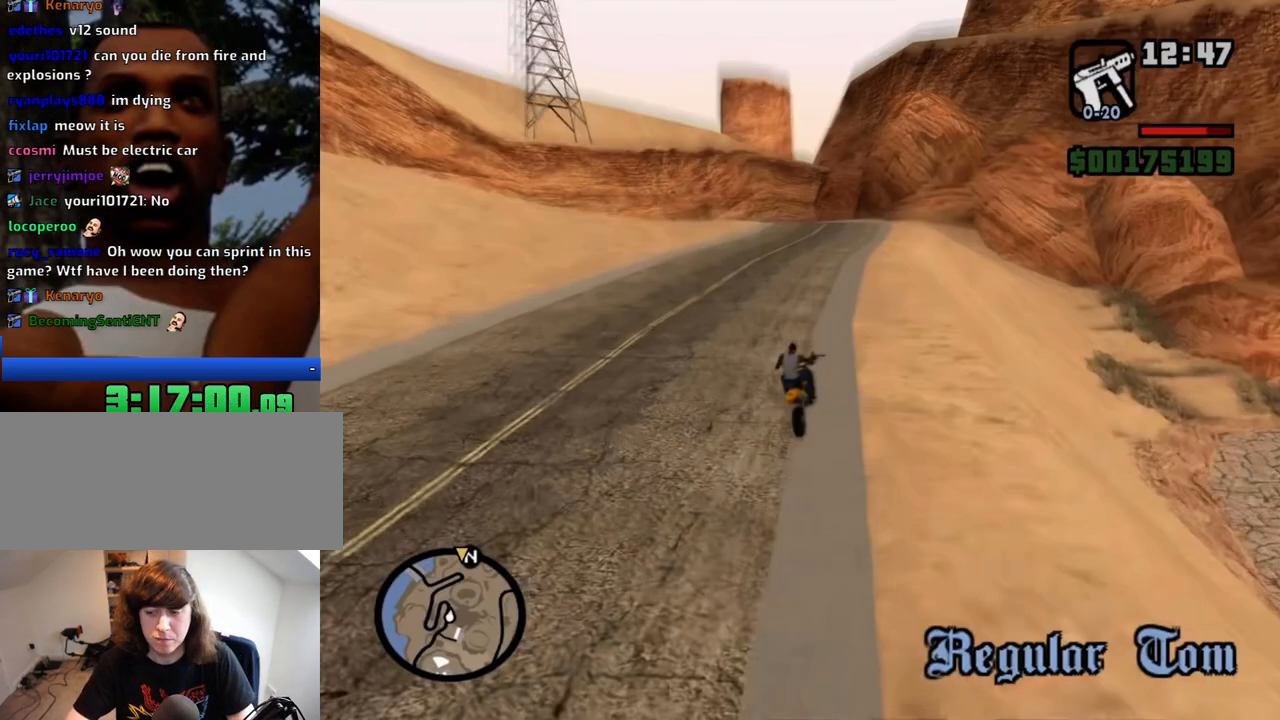
{"keys": ["w"], "mouse": [], "events": [[67, "escape", "down"], [150, "escape", "up"]]}
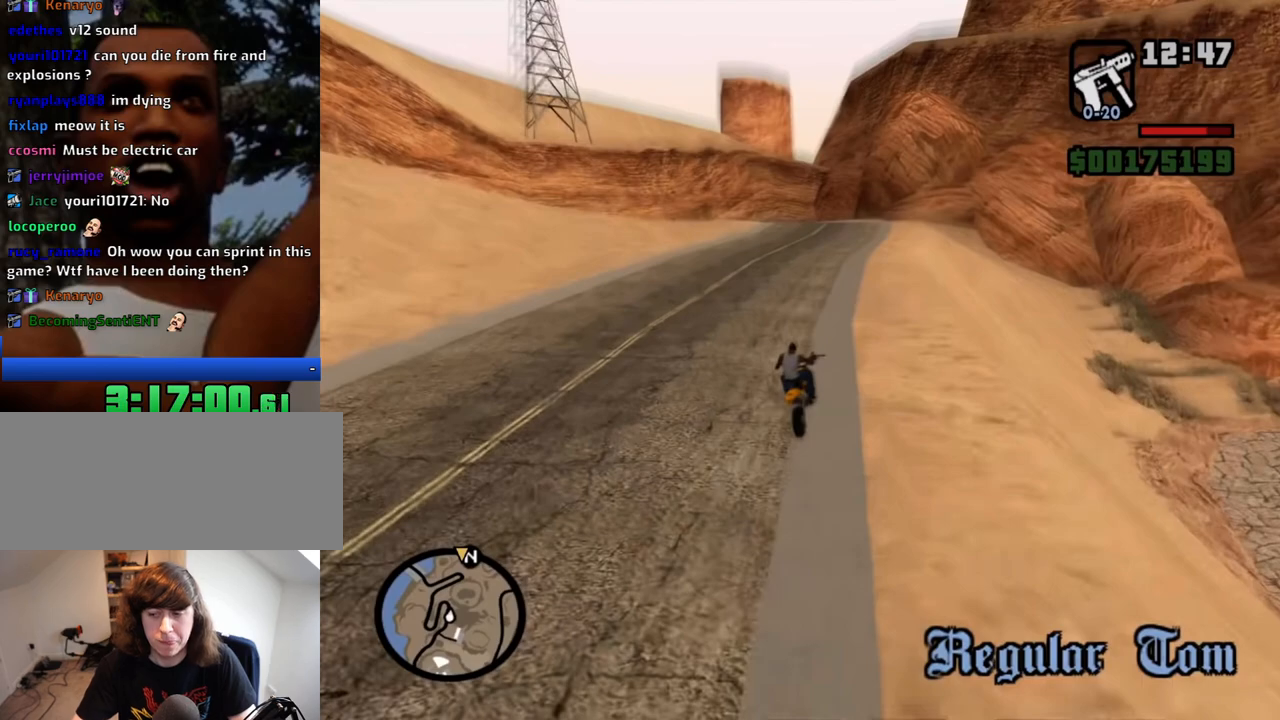
{"keys": ["space", "w"], "mouse": [], "events": [[167, "space", "down"], [267, "space", "up"], [350, "space", "down"], [400, "space", "up"], [500, "space", "down"]]}
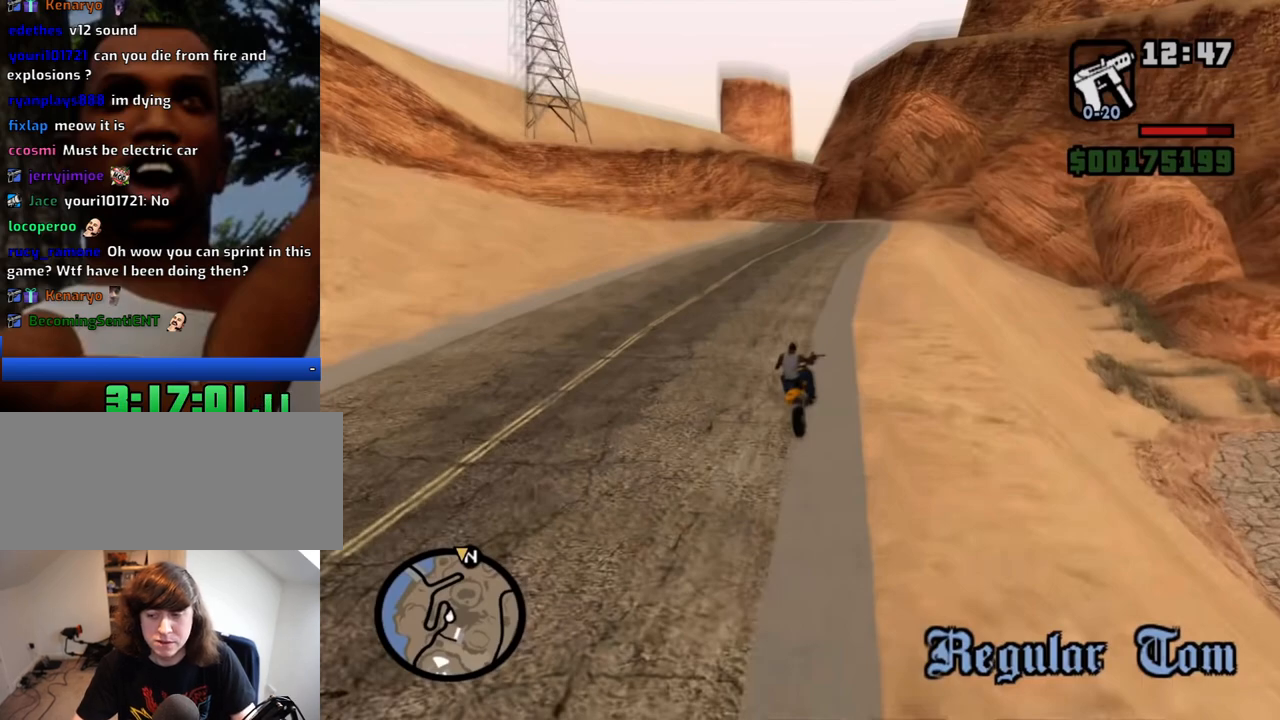
{"keys": ["w"], "mouse": [], "events": [[50, "space", "up"], [184, "space", "down"], [234, "space", "up"], [384, "space", "down"], [417, "space", "up"]]}
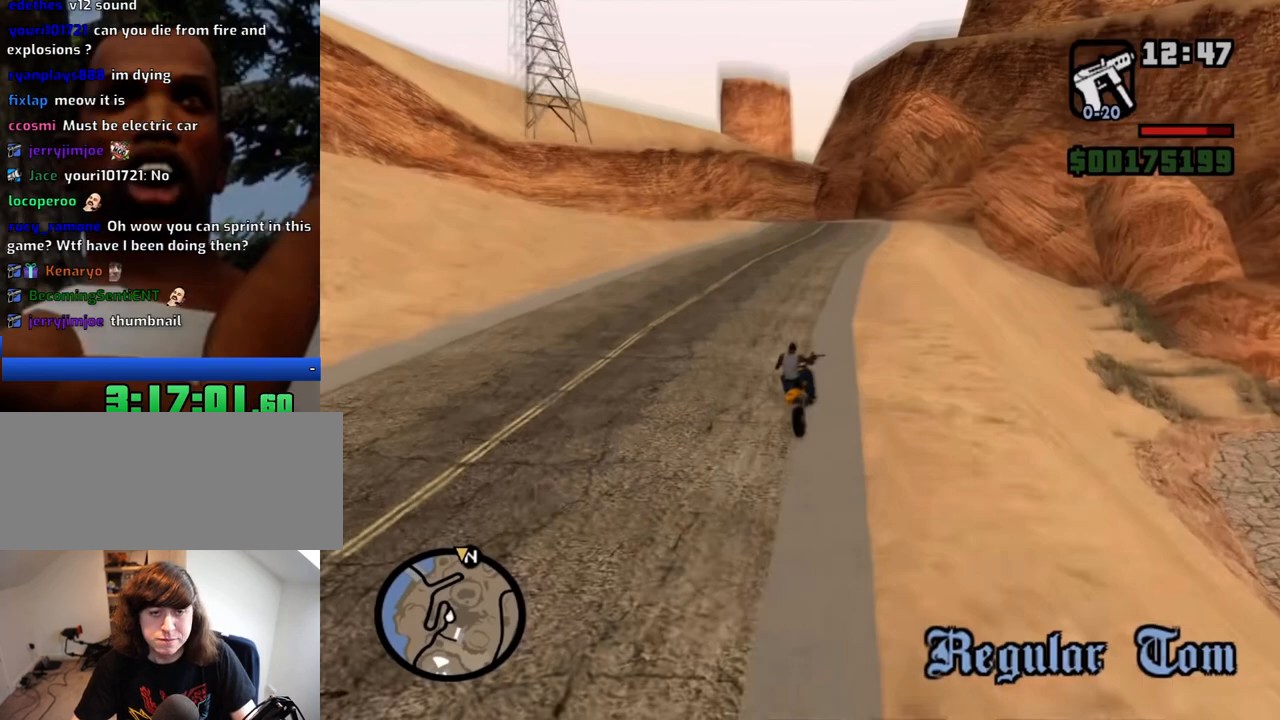
{"keys": ["w"], "mouse": [], "events": [[17, "space", "down"], [117, "space", "up"], [200, "space", "down"], [250, "space", "up"], [384, "space", "down"], [434, "space", "up"]]}
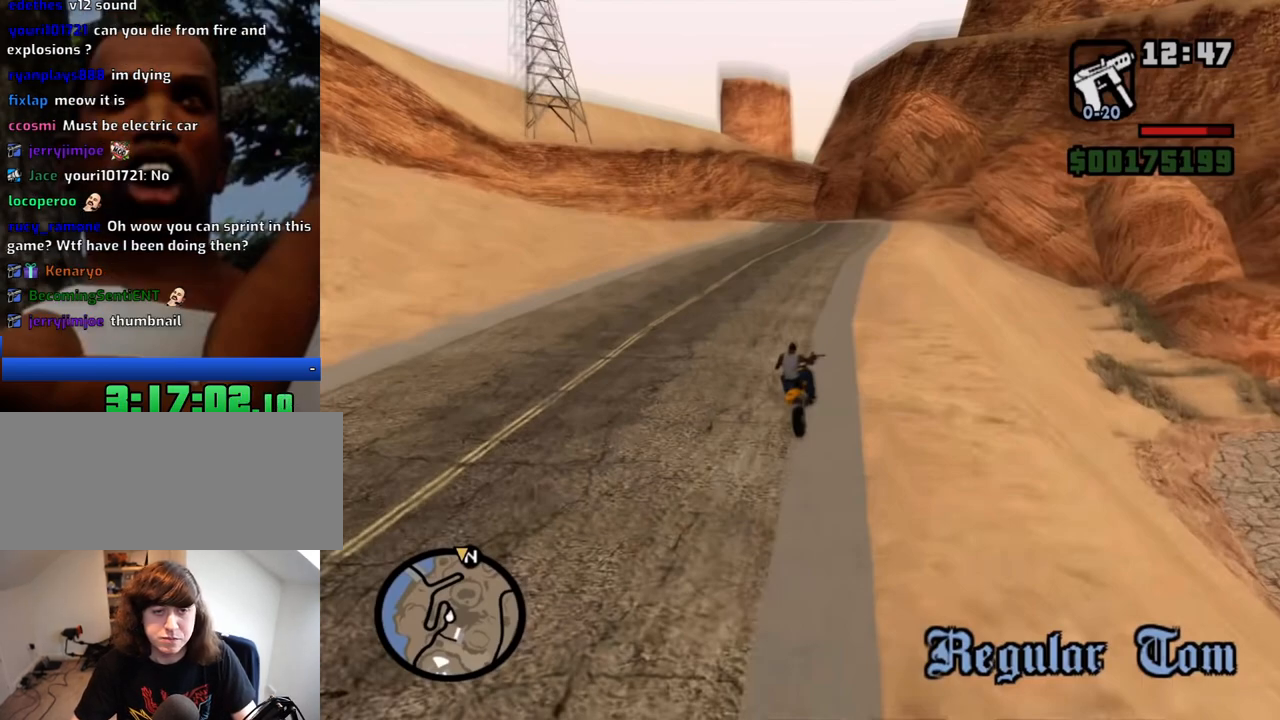
{"keys": ["w"], "mouse": [], "events": [[34, "space", "down"], [117, "space", "up"], [217, "space", "down"], [317, "space", "up"], [400, "space", "down"], [500, "space", "up"]]}
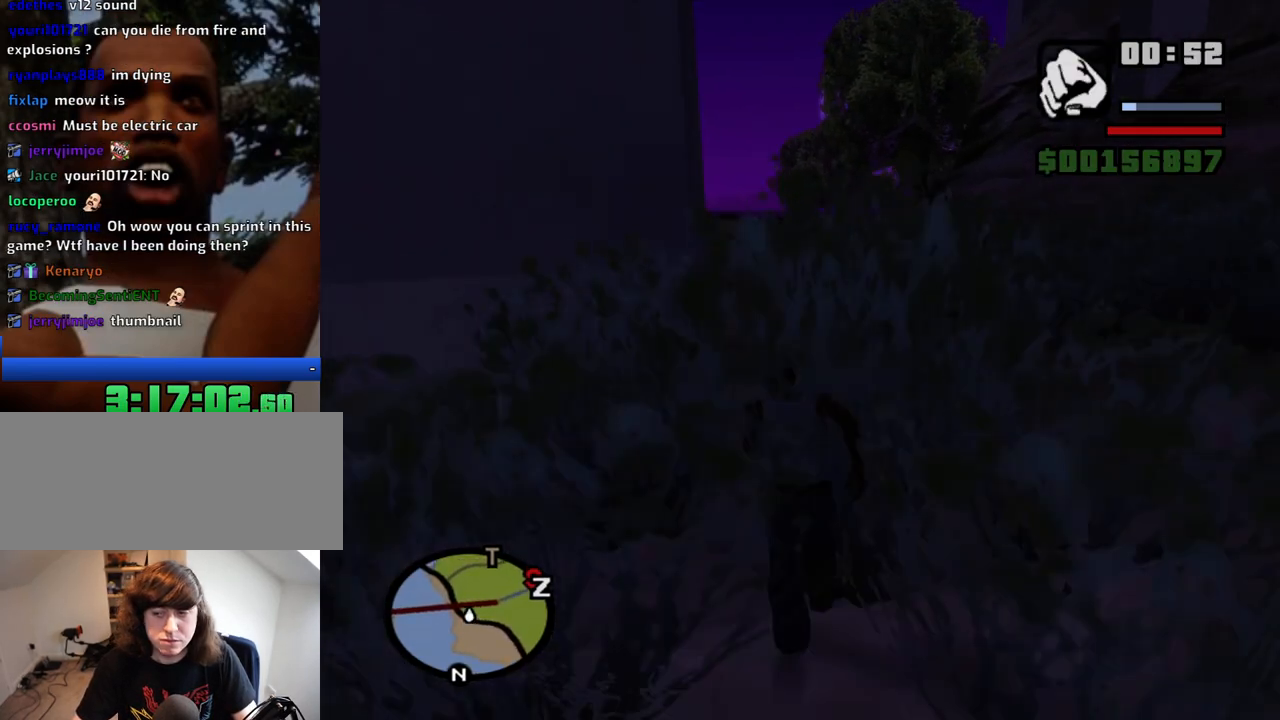
{"keys": ["space", "w"], "mouse": [], "events": [[100, "space", "down"], [134, "space", "up"], [284, "space", "down"], [334, "space", "up"], [467, "space", "down"]]}
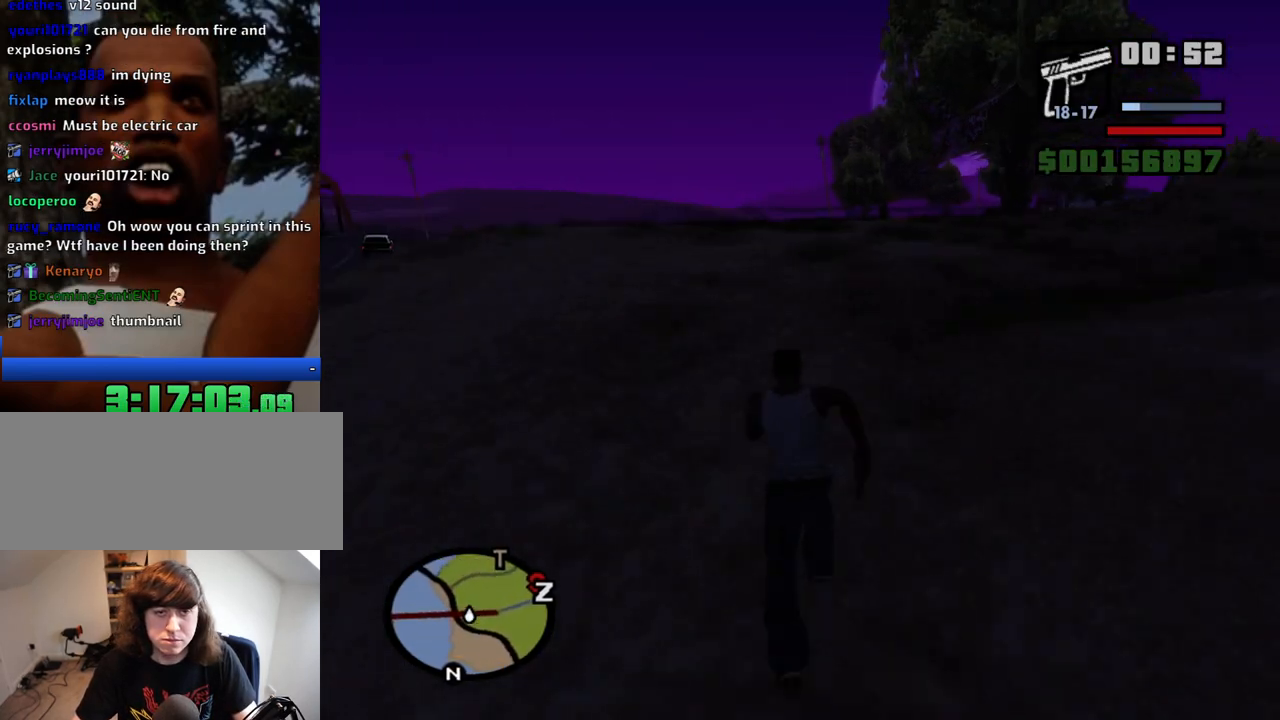
{"keys": ["space", "w"], "mouse": [], "events": [[17, "space", "up"], [150, "space", "down"], [200, "space", "up"], [300, "space", "down"], [384, "space", "up"], [484, "space", "down"]]}
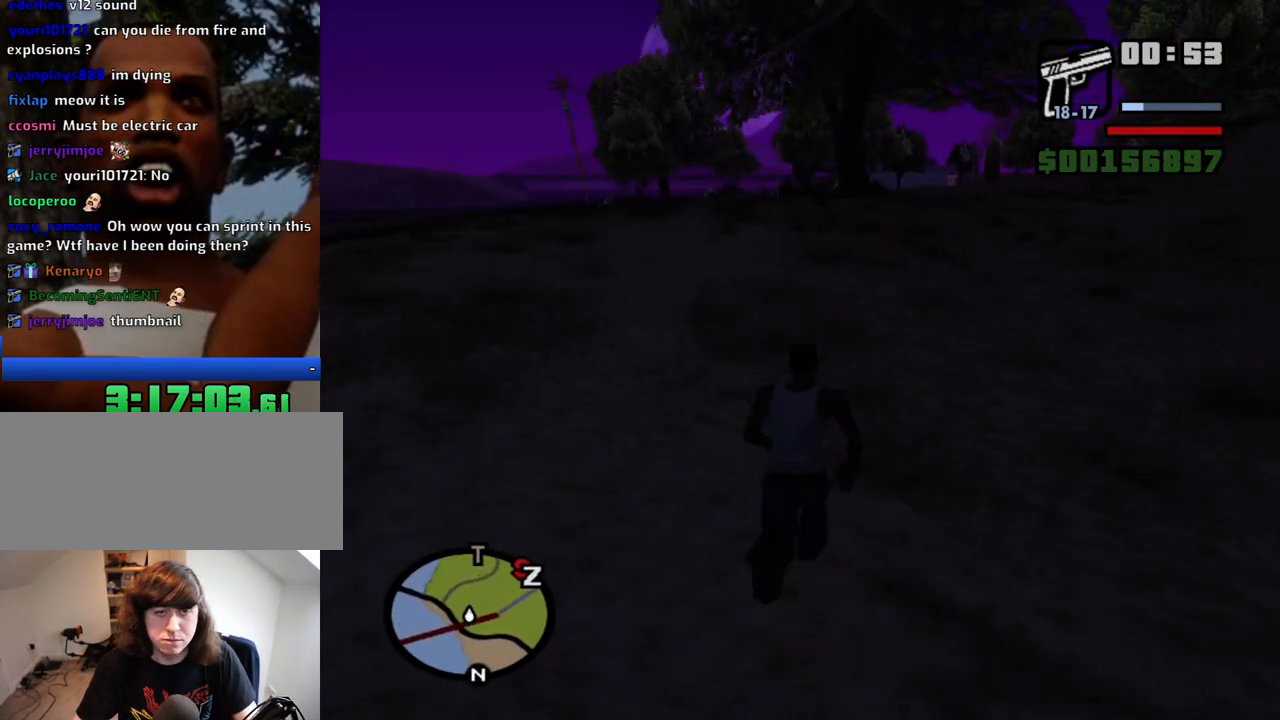
{"keys": ["space", "w"], "mouse": [], "events": [[34, "space", "up"], [117, "space", "down"], [217, "space", "up"], [317, "space", "down"], [400, "space", "up"], [450, "space", "down"]]}
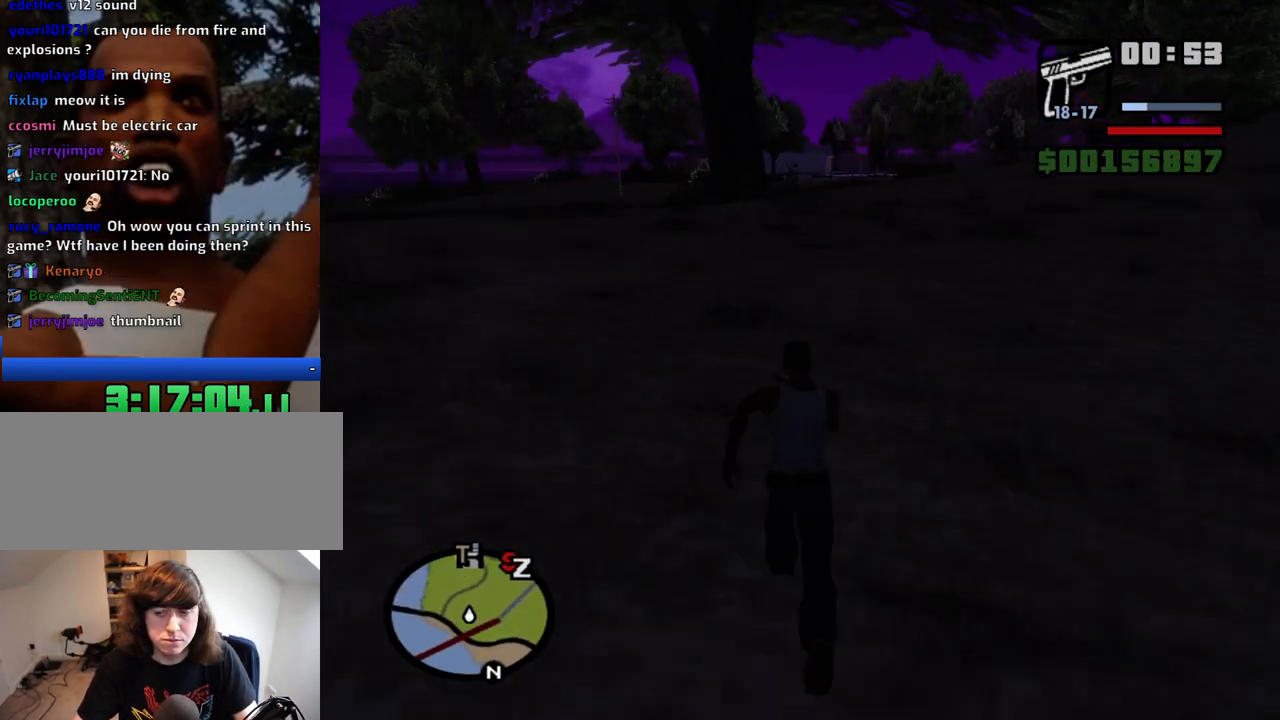
{"keys": ["w"], "mouse": [], "events": [[50, "space", "up"], [100, "space", "down"], [184, "space", "up"], [284, "space", "down"], [334, "space", "up"], [417, "space", "down"], [467, "space", "up"]]}
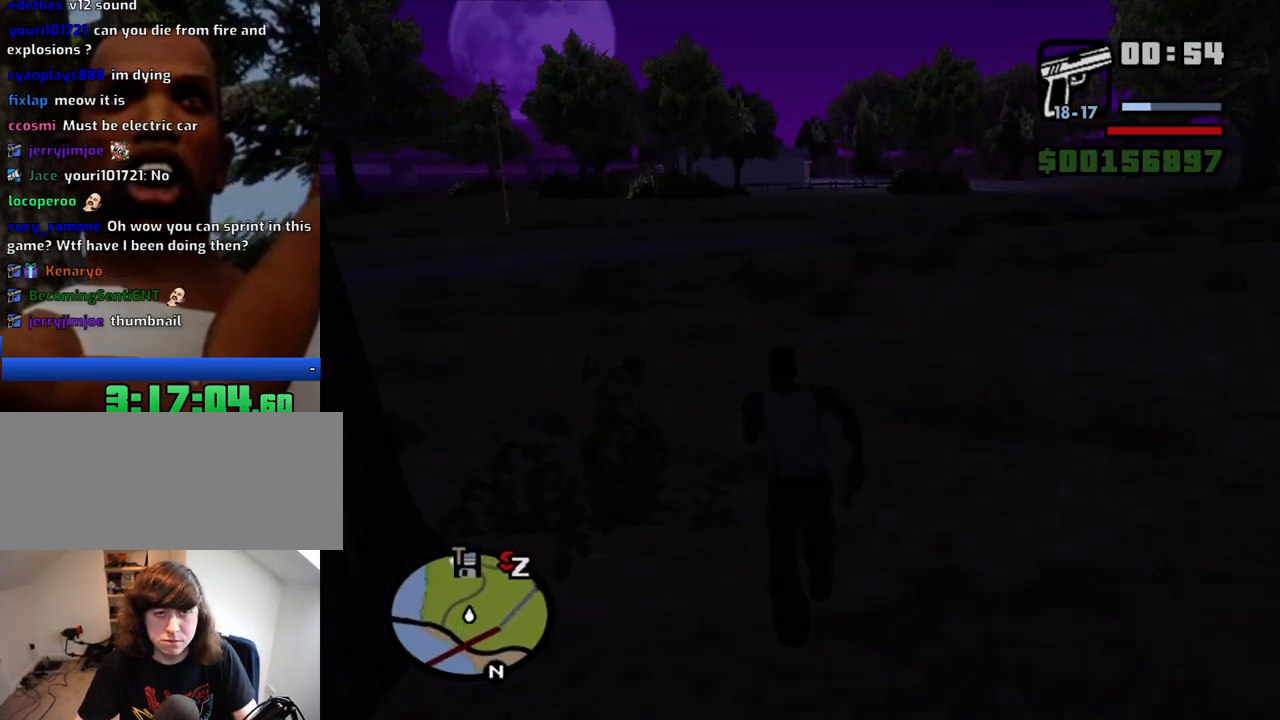
{"keys": ["w"], "mouse": [], "events": [[100, "space", "down"], [150, "space", "up"], [250, "space", "down"], [350, "space", "up"], [434, "space", "down"], [484, "space", "up"]]}
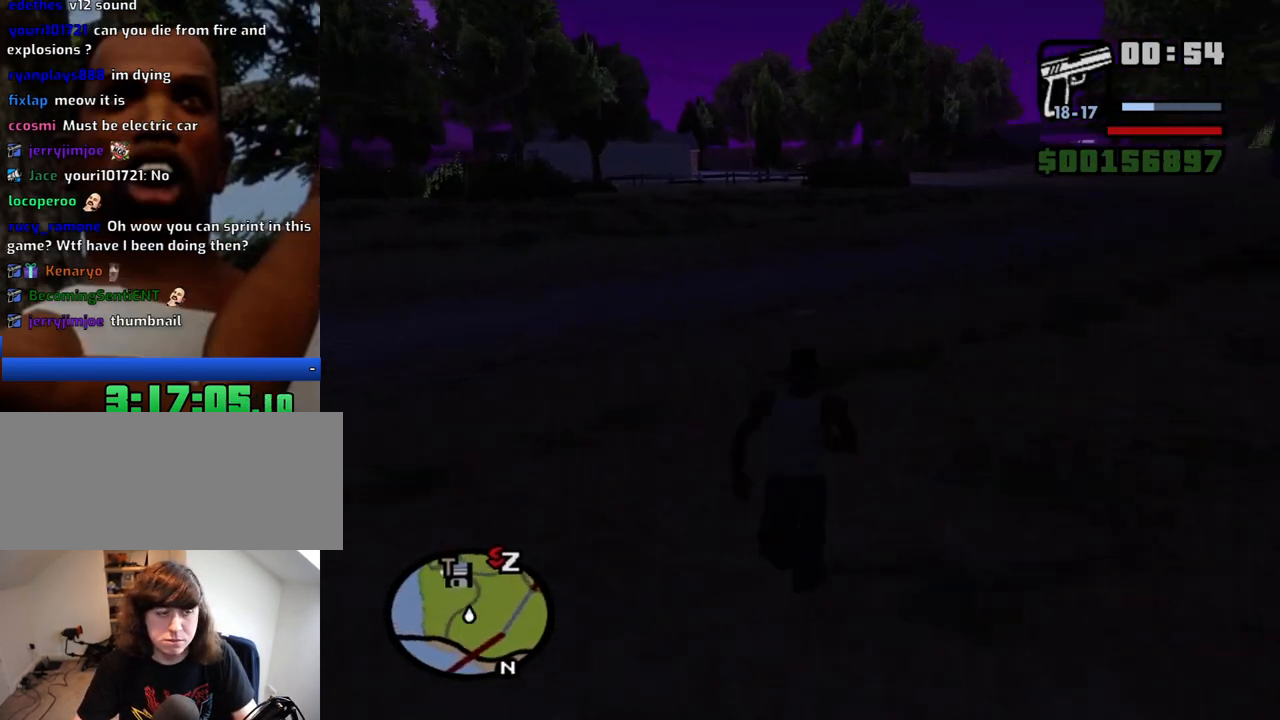
{"keys": ["w"], "mouse": [], "events": [[84, "space", "down"], [134, "space", "up"], [217, "space", "down"], [317, "space", "up"], [400, "space", "down"], [450, "space", "up"]]}
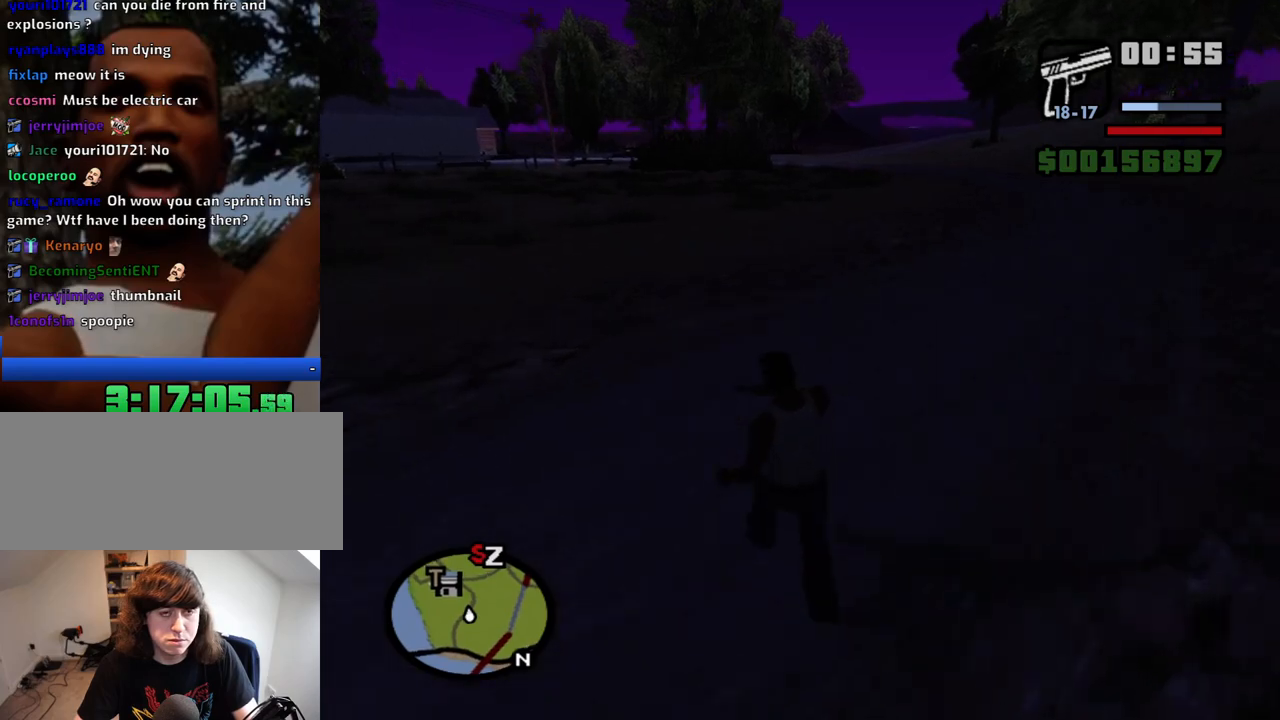
{"keys": ["w"], "mouse": [], "events": [[50, "space", "down"], [100, "space", "up"], [184, "space", "down"], [234, "space", "up"], [367, "space", "down"], [417, "space", "up"]]}